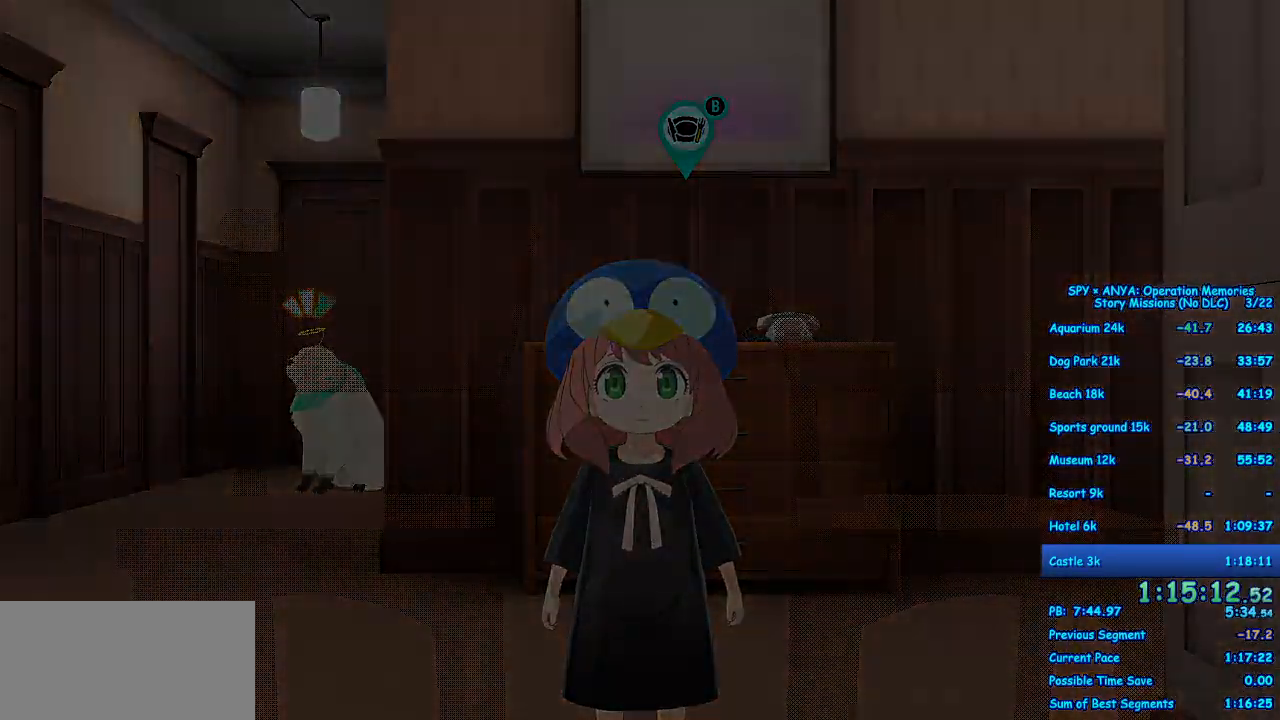
Gameplay with a controller (Xbox layout); each line is a JSON object with the inputs held at the frame after it. "events" lists button and stick changes between this image and that frame as [ms after this image, input, new state], when the widget could be followed in between. Not read: DPAD_DOWN DPAD_LEFT DPAD_RIGHT L2 L3 R2 R3.
{"buttons": [], "left_stick": "center", "right_stick": "center", "events": [[67, "R1", "up"]]}
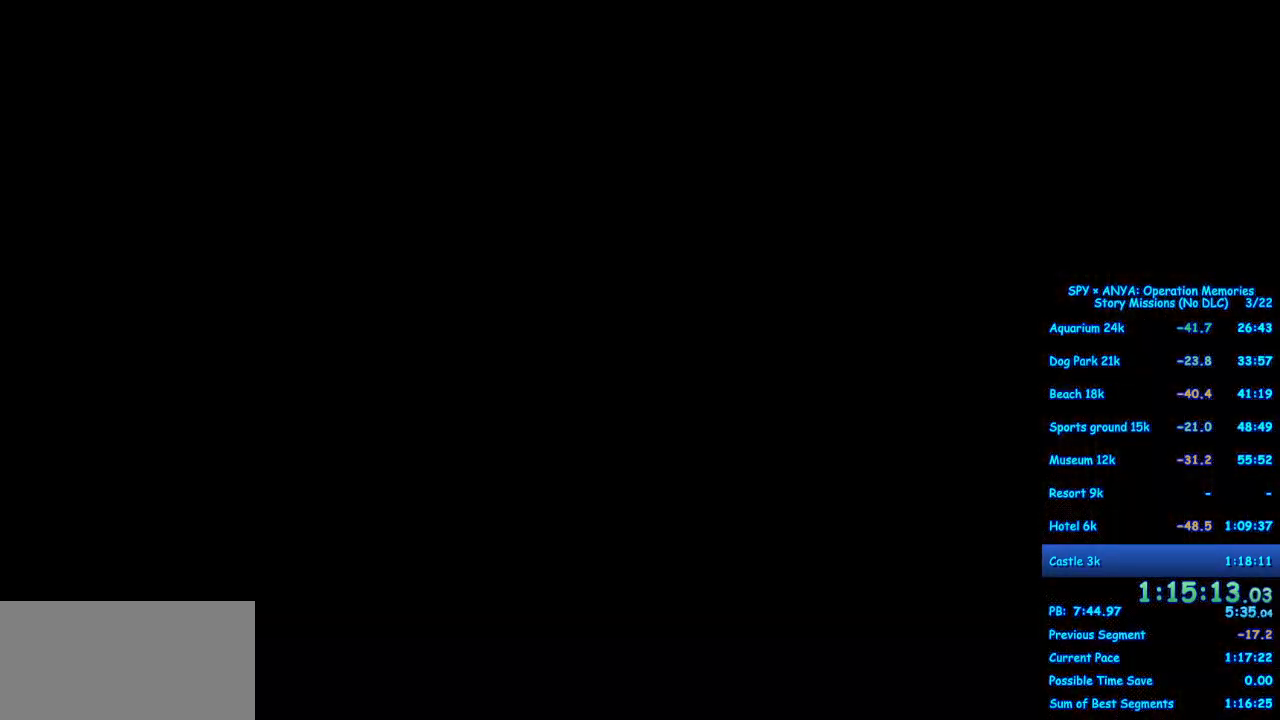
{"buttons": ["B"], "left_stick": "center", "right_stick": "center", "events": [[50, "B", "down"]]}
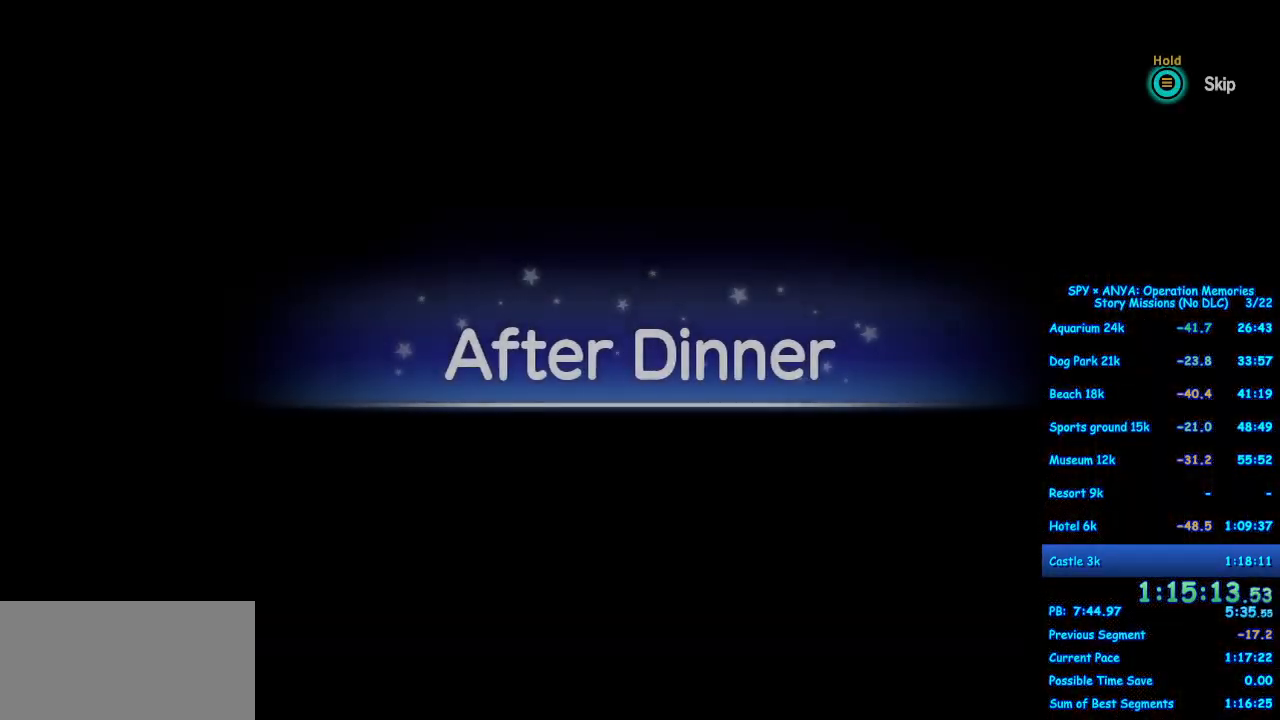
{"buttons": [], "left_stick": "center", "right_stick": "center", "events": [[117, "B", "up"]]}
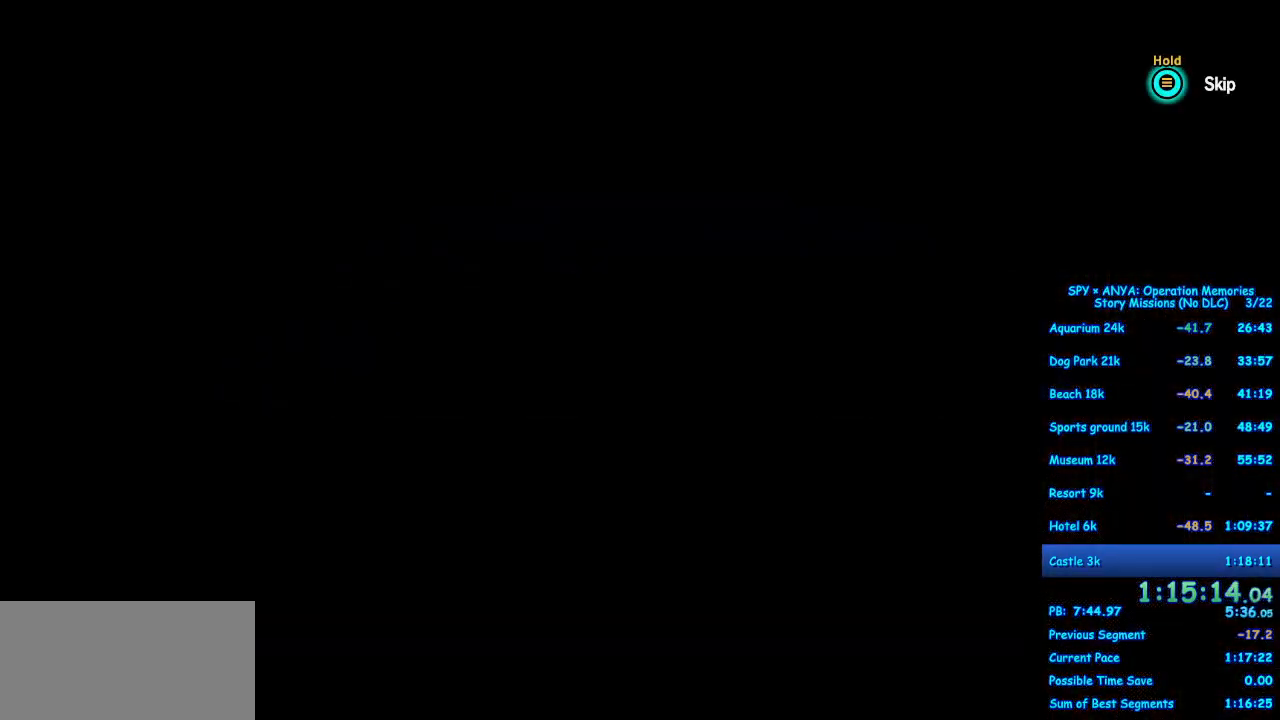
{"buttons": ["A"], "left_stick": "right", "right_stick": "center", "events": [[283, "left_stick", "right"], [333, "A", "down"]]}
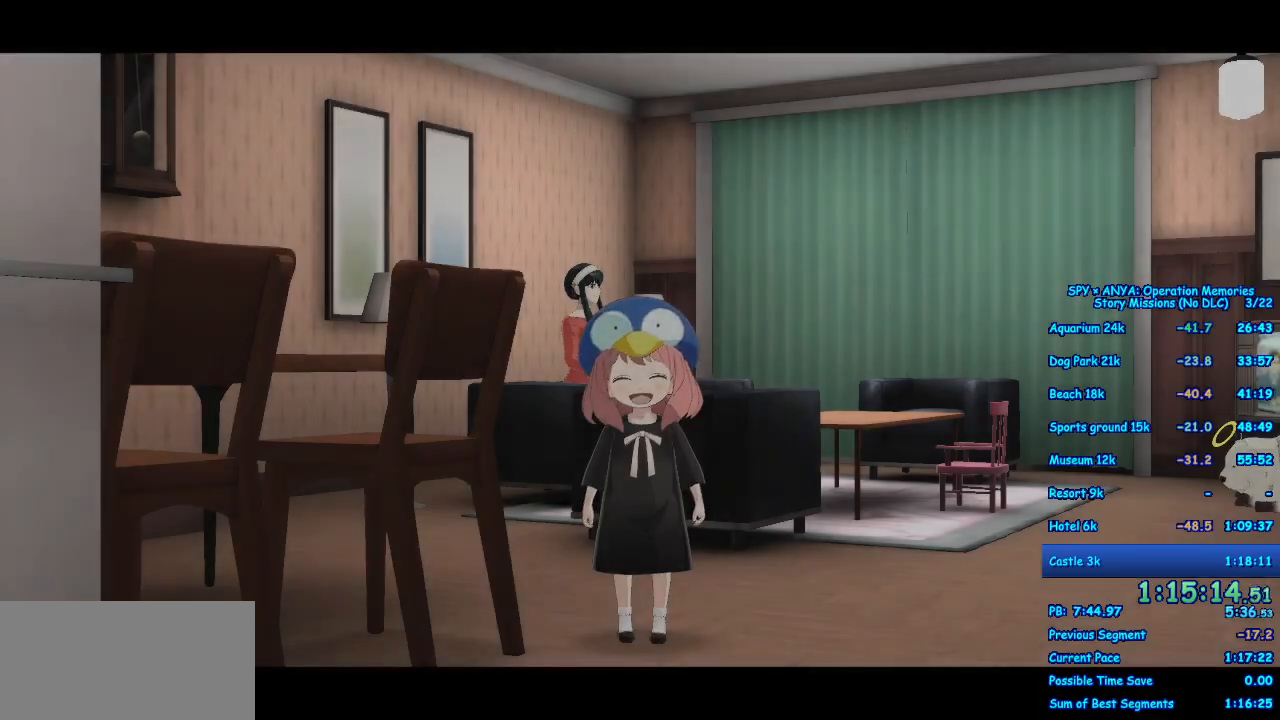
{"buttons": ["A"], "left_stick": "right", "right_stick": "center", "events": []}